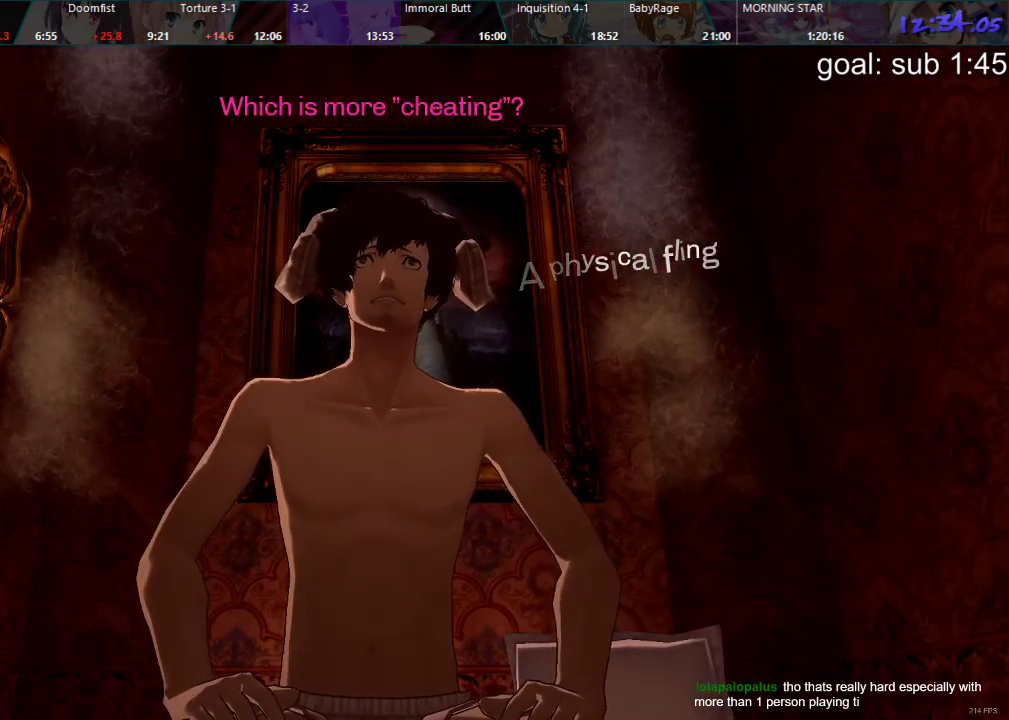
Gameplay with a controller (PlayStation layout); each line is a JSON object with the inputs held at the frame after it. "events" lists button and stick changes between this image and that frame as [ms after this image, input, new state], when the widget could be followed in between.
{"buttons": [], "left_stick": "center", "right_stick": "center", "events": []}
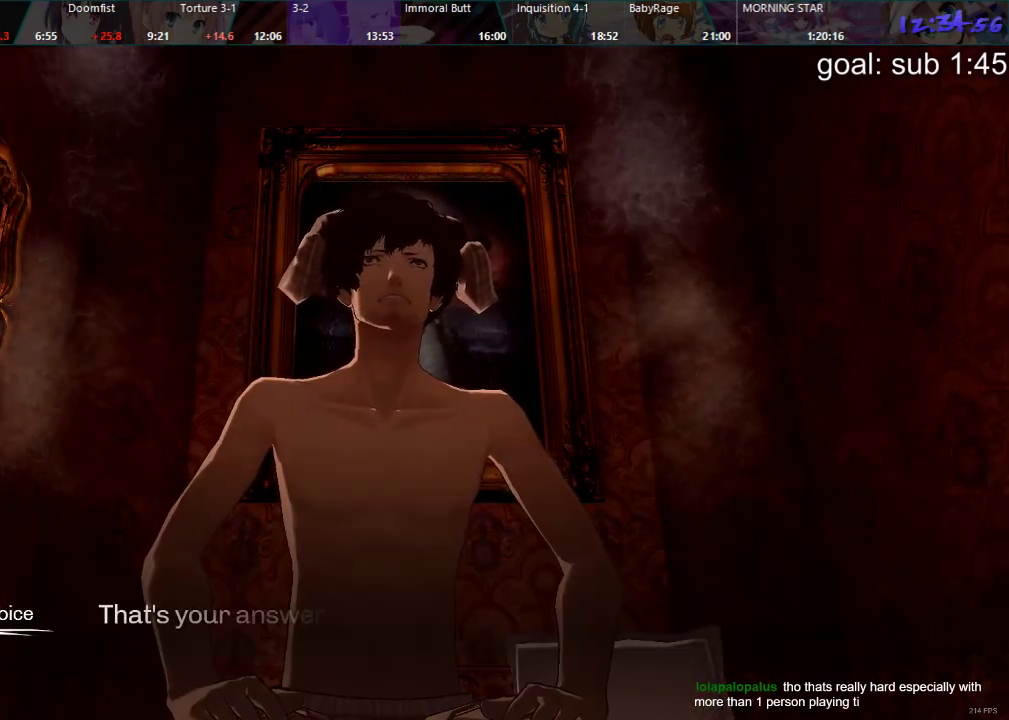
{"buttons": [], "left_stick": "center", "right_stick": "center", "events": [[217, "CIRCLE", "down"], [233, "CIRCLE", "up"], [350, "CROSS", "down"], [467, "CROSS", "up"]]}
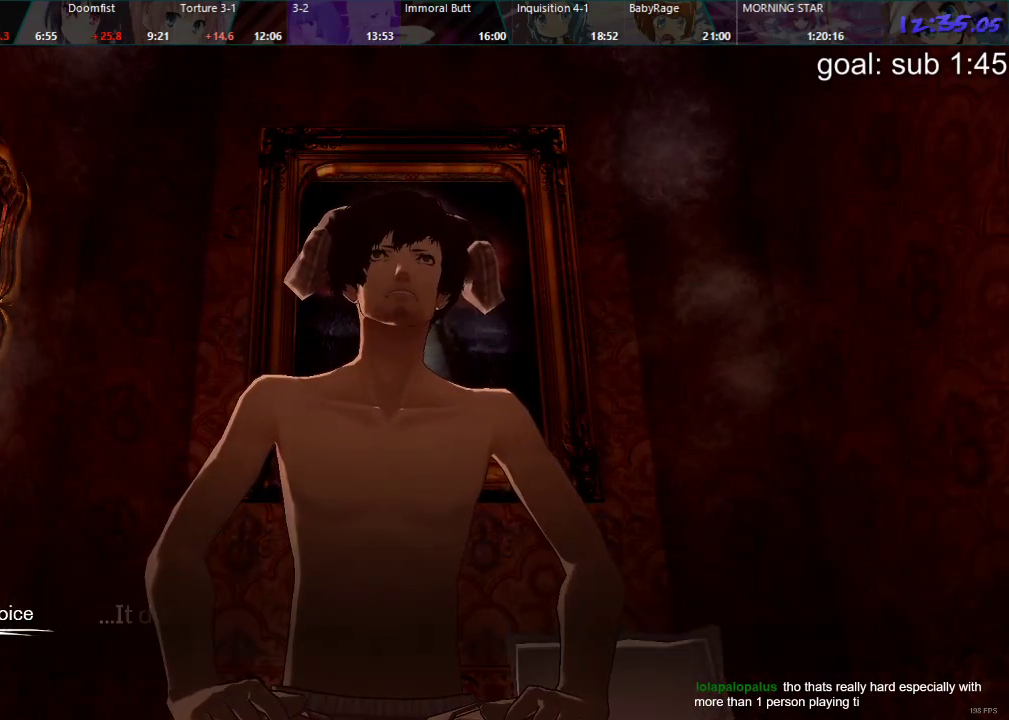
{"buttons": ["CROSS"], "left_stick": "center", "right_stick": "center", "events": [[17, "CROSS", "down"], [67, "CROSS", "up"], [133, "CROSS", "down"], [200, "CROSS", "up"], [250, "CROSS", "down"], [300, "CROSS", "up"], [350, "CROSS", "down"], [417, "CROSS", "up"], [467, "CROSS", "down"]]}
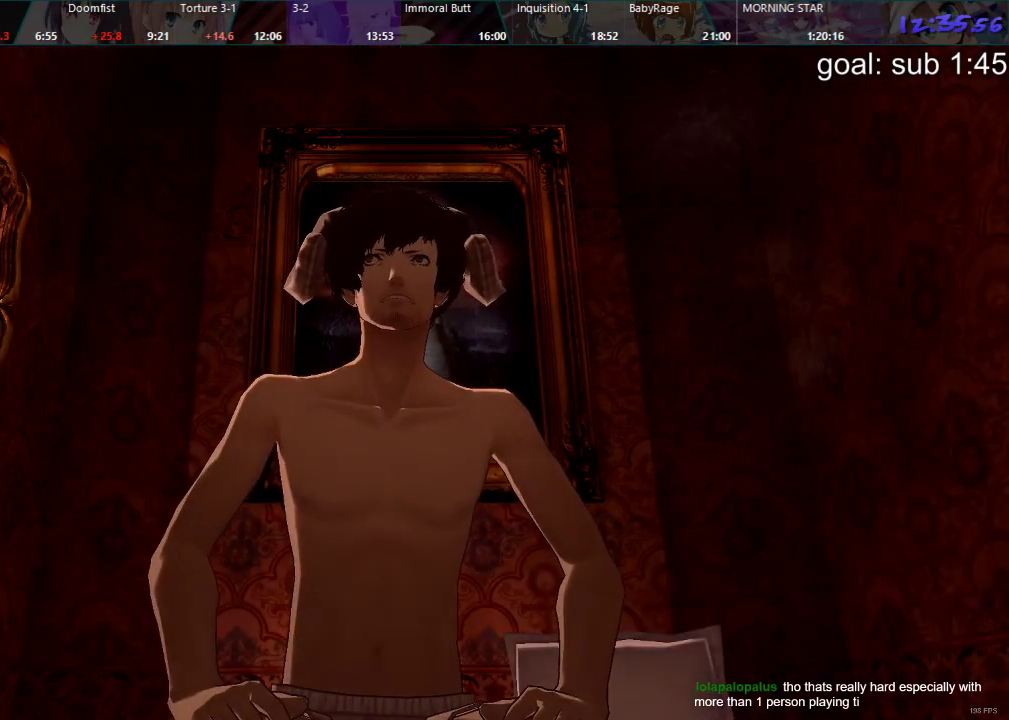
{"buttons": [], "left_stick": "center", "right_stick": "center", "events": [[33, "CROSS", "up"], [83, "CROSS", "down"], [133, "CROSS", "up"], [200, "CROSS", "down"], [250, "CROSS", "up"], [300, "CROSS", "down"], [350, "CROSS", "up"], [400, "CROSS", "down"], [467, "CROSS", "up"]]}
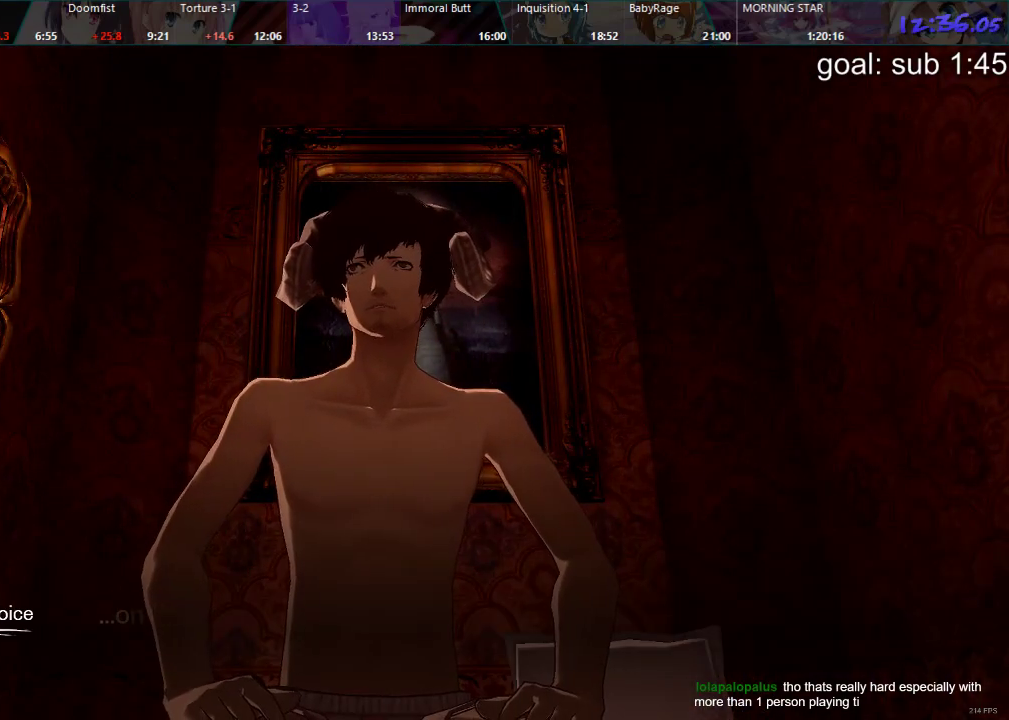
{"buttons": ["CROSS"], "left_stick": "center", "right_stick": "center", "events": [[17, "CROSS", "down"], [83, "CROSS", "up"], [133, "CROSS", "down"], [183, "CROSS", "up"], [267, "CROSS", "down"], [317, "CROSS", "up"], [383, "CROSS", "down"], [450, "CROSS", "up"], [483, "CROSS", "down"]]}
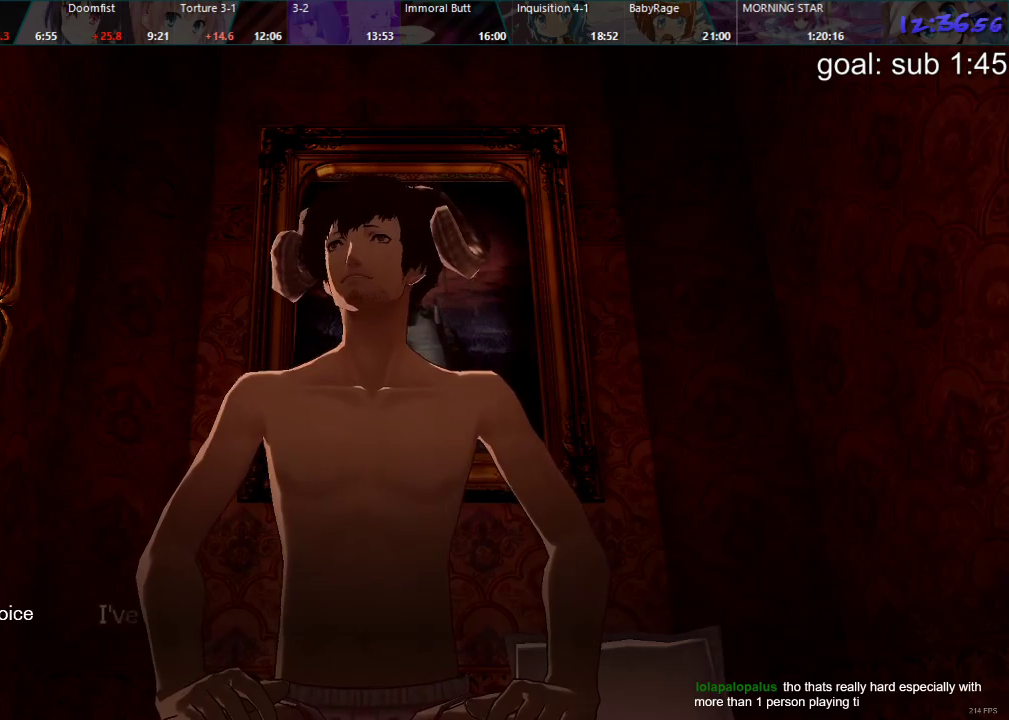
{"buttons": [], "left_stick": "center", "right_stick": "center", "events": [[50, "CROSS", "up"], [100, "CROSS", "down"], [150, "CROSS", "up"], [217, "CROSS", "down"], [267, "CROSS", "up"], [317, "CROSS", "down"], [500, "CROSS", "up"]]}
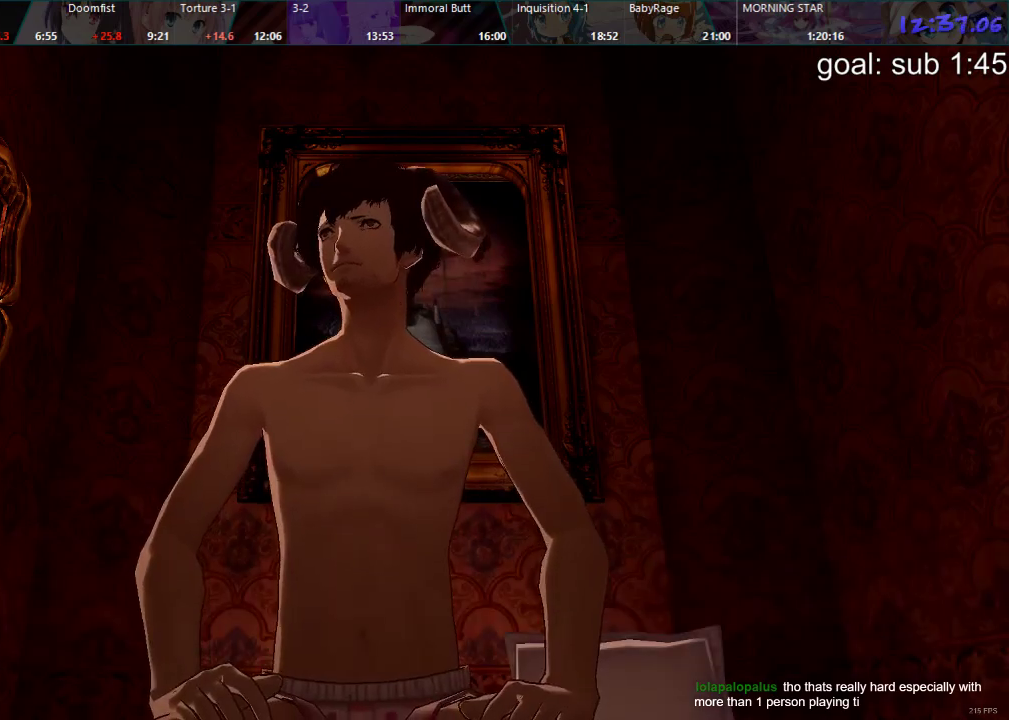
{"buttons": ["L1"], "left_stick": "center", "right_stick": "center", "events": [[383, "L1", "down"]]}
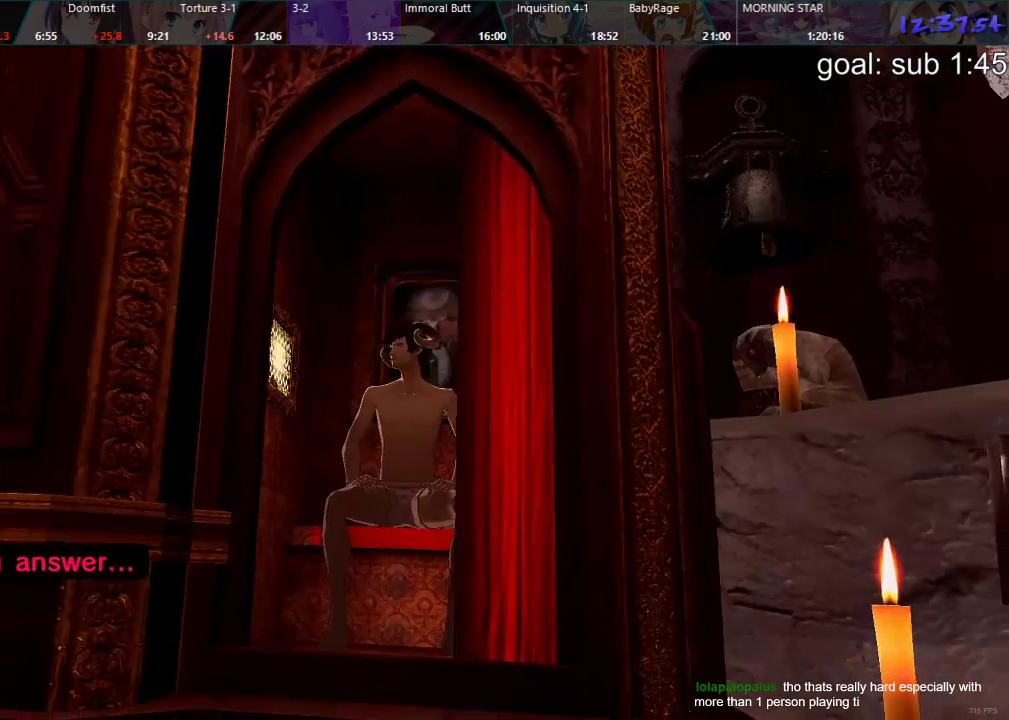
{"buttons": [], "left_stick": "center", "right_stick": "center", "events": [[17, "L1", "up"]]}
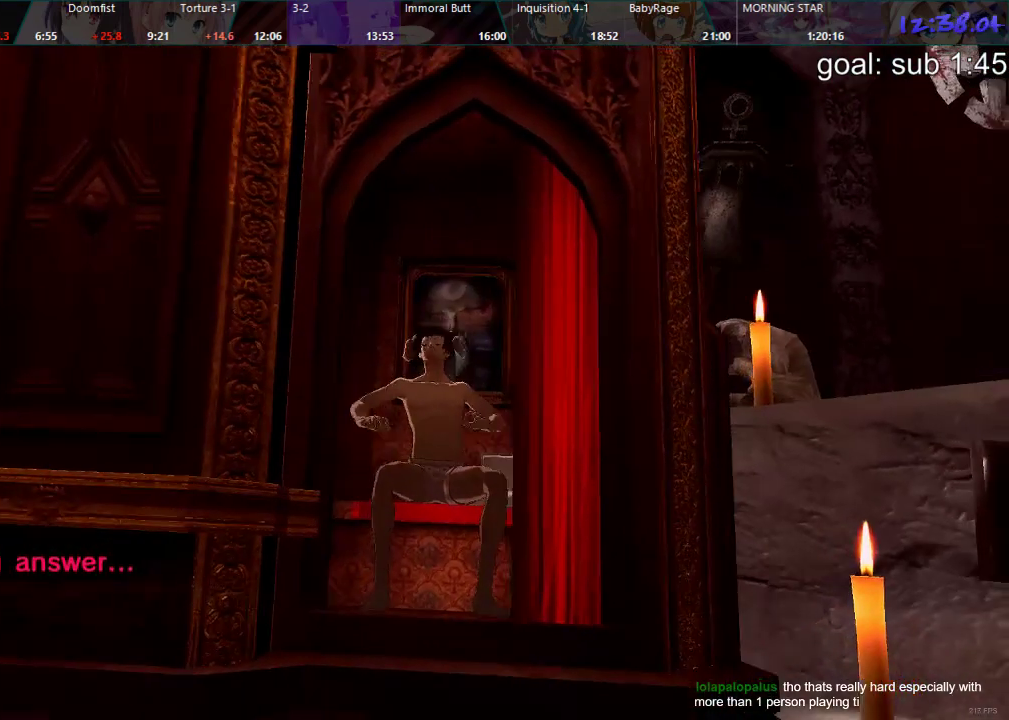
{"buttons": [], "left_stick": "center", "right_stick": "center", "events": []}
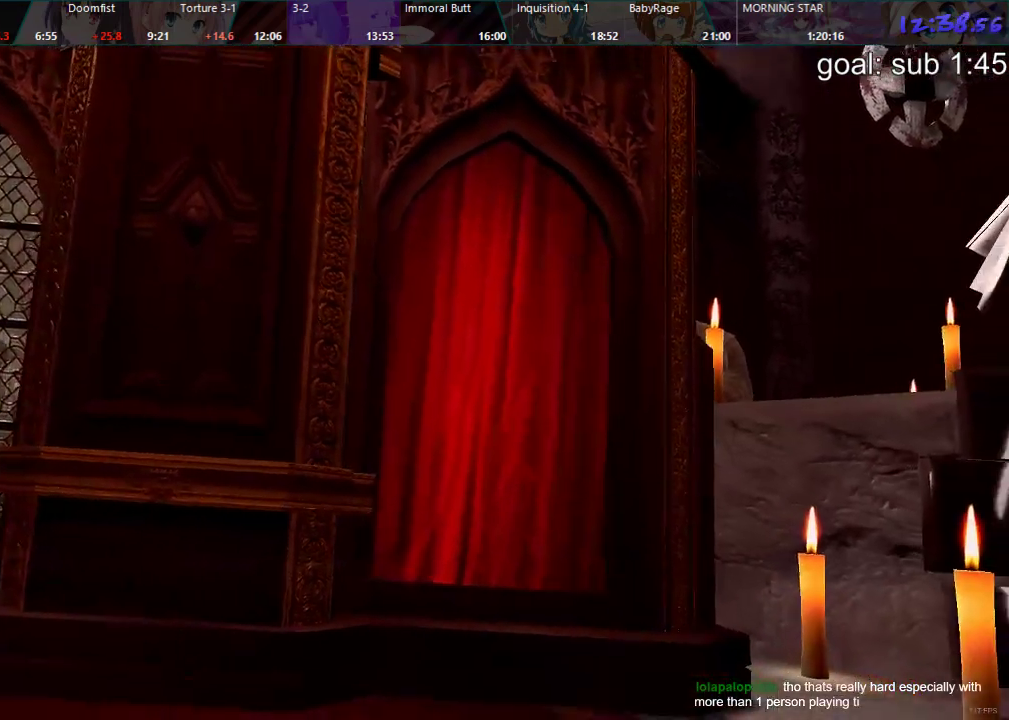
{"buttons": [], "left_stick": "center", "right_stick": "center", "events": []}
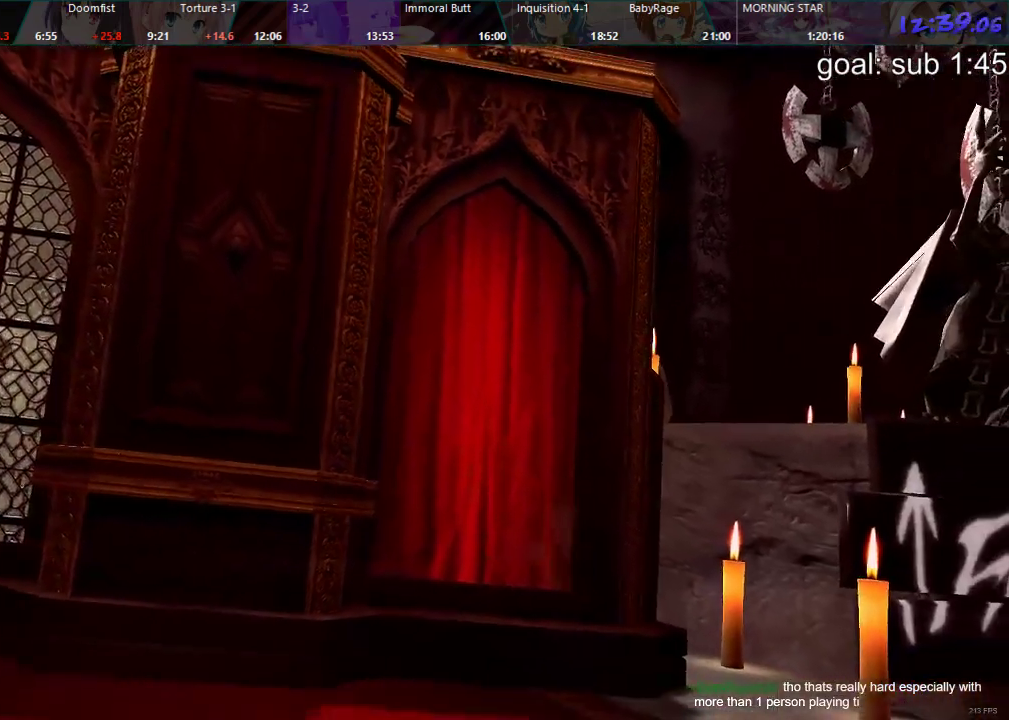
{"buttons": [], "left_stick": "center", "right_stick": "center", "events": []}
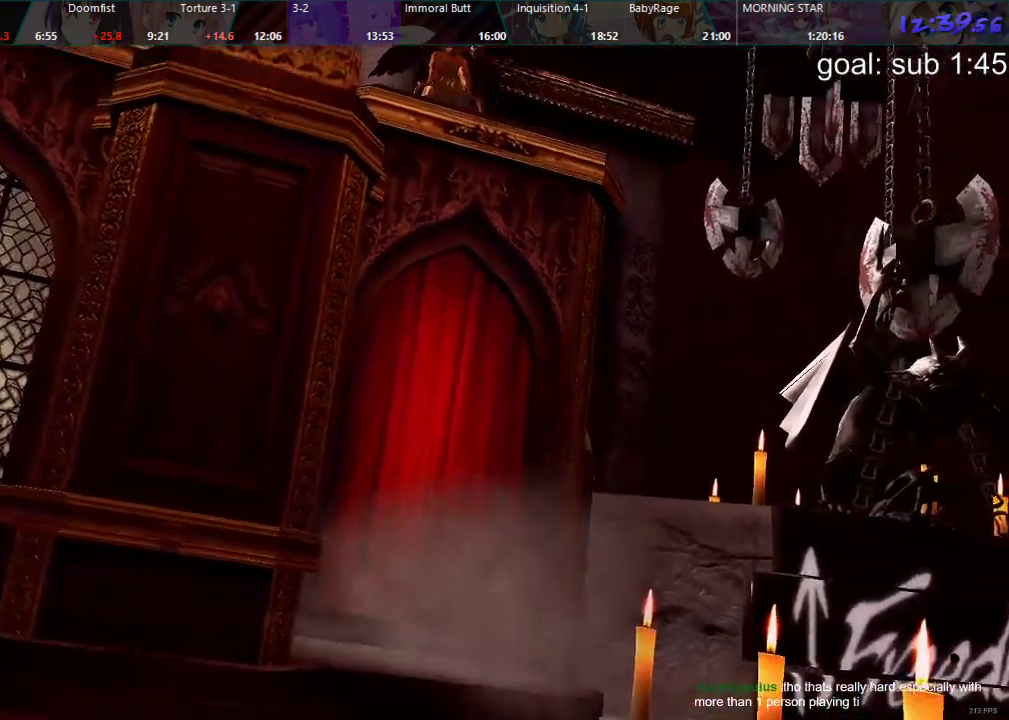
{"buttons": [], "left_stick": "center", "right_stick": "center", "events": []}
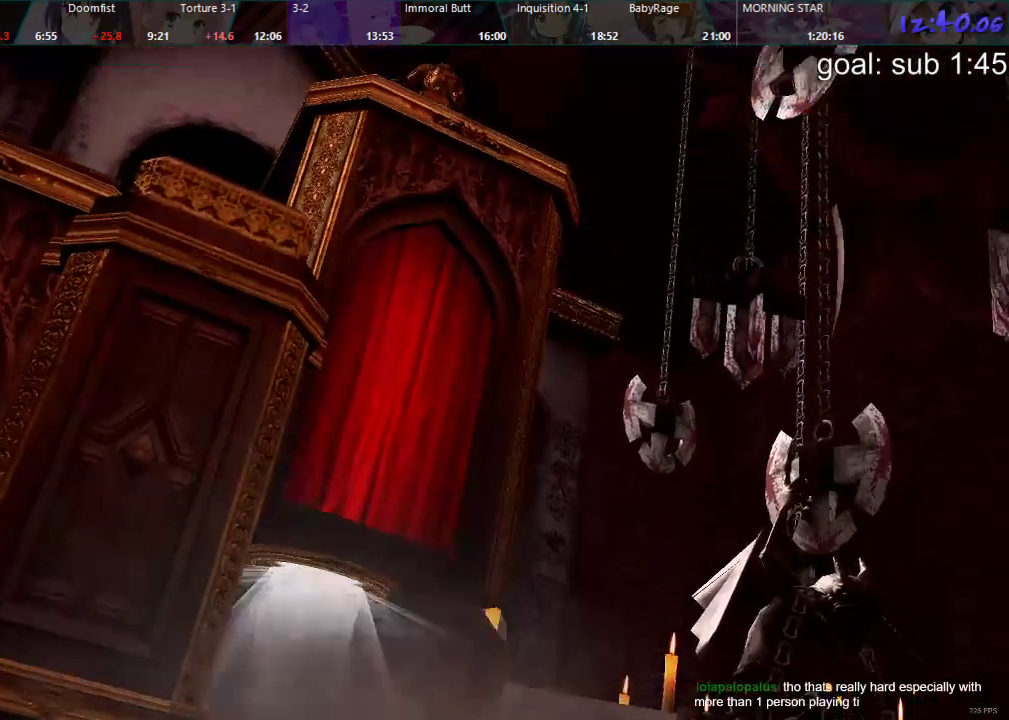
{"buttons": [], "left_stick": "center", "right_stick": "center", "events": []}
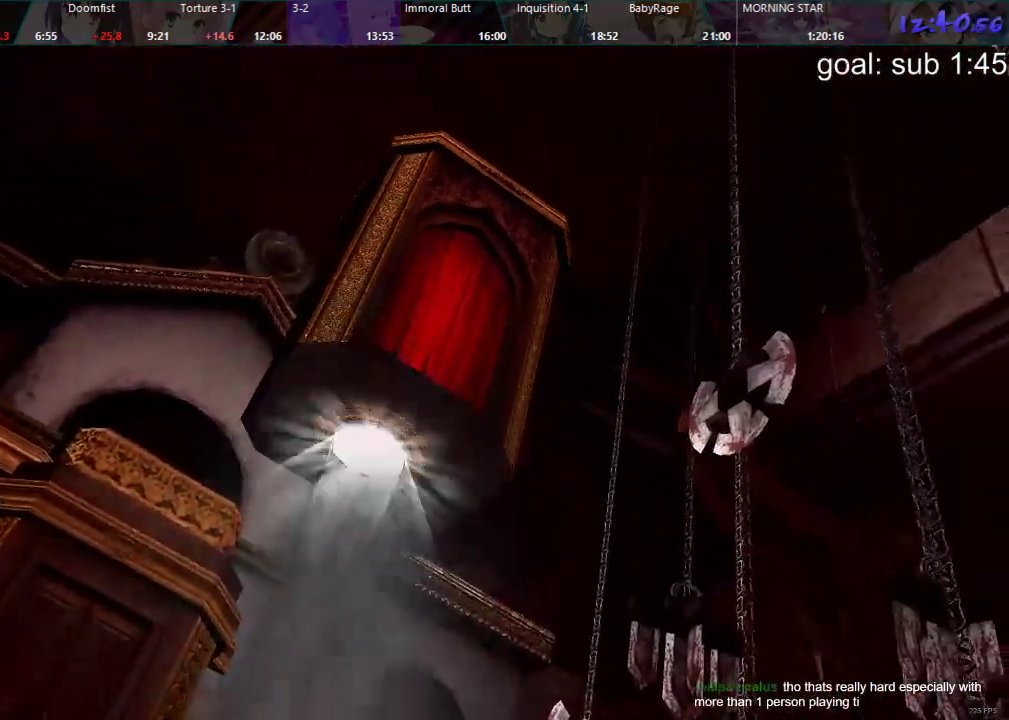
{"buttons": [], "left_stick": "center", "right_stick": "center", "events": []}
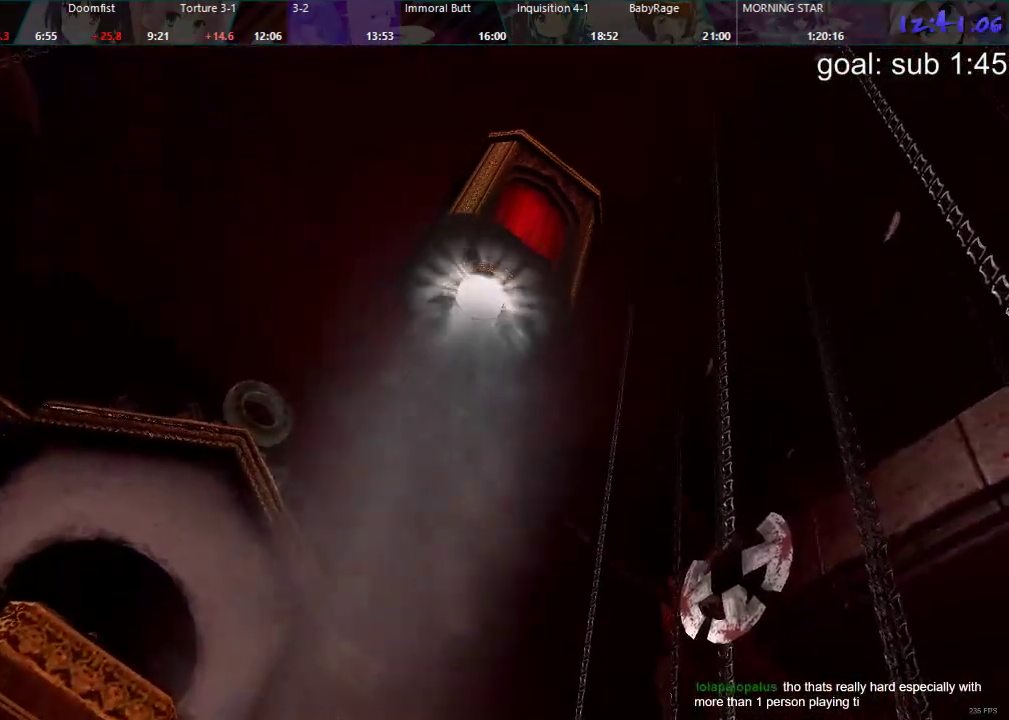
{"buttons": [], "left_stick": "center", "right_stick": "center", "events": []}
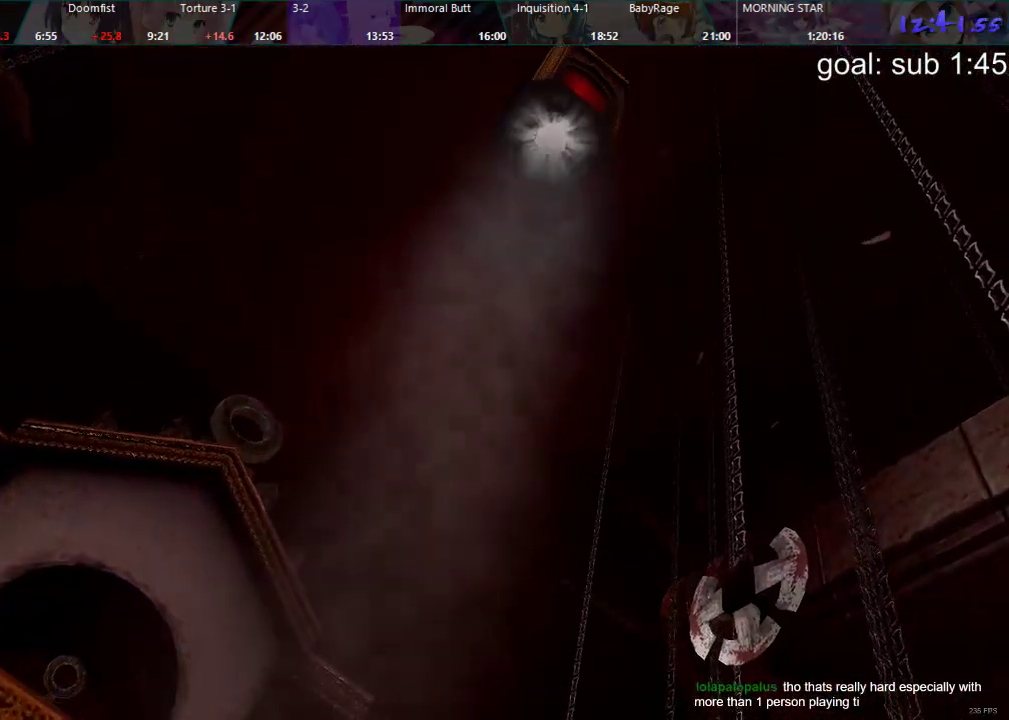
{"buttons": [], "left_stick": "center", "right_stick": "center", "events": []}
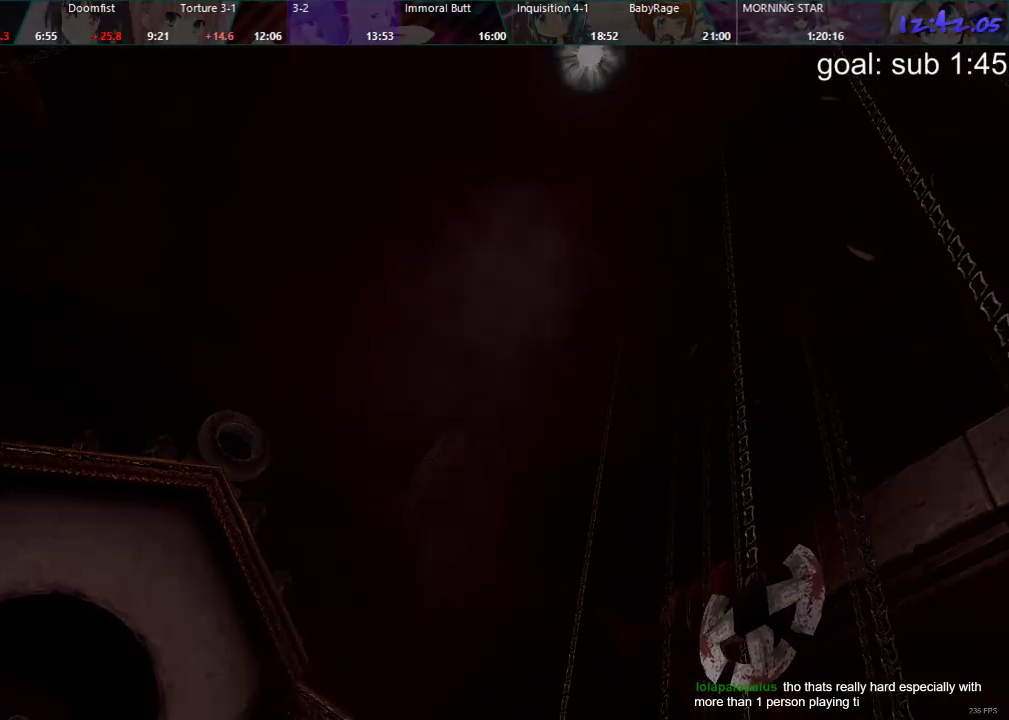
{"buttons": [], "left_stick": "center", "right_stick": "center", "events": []}
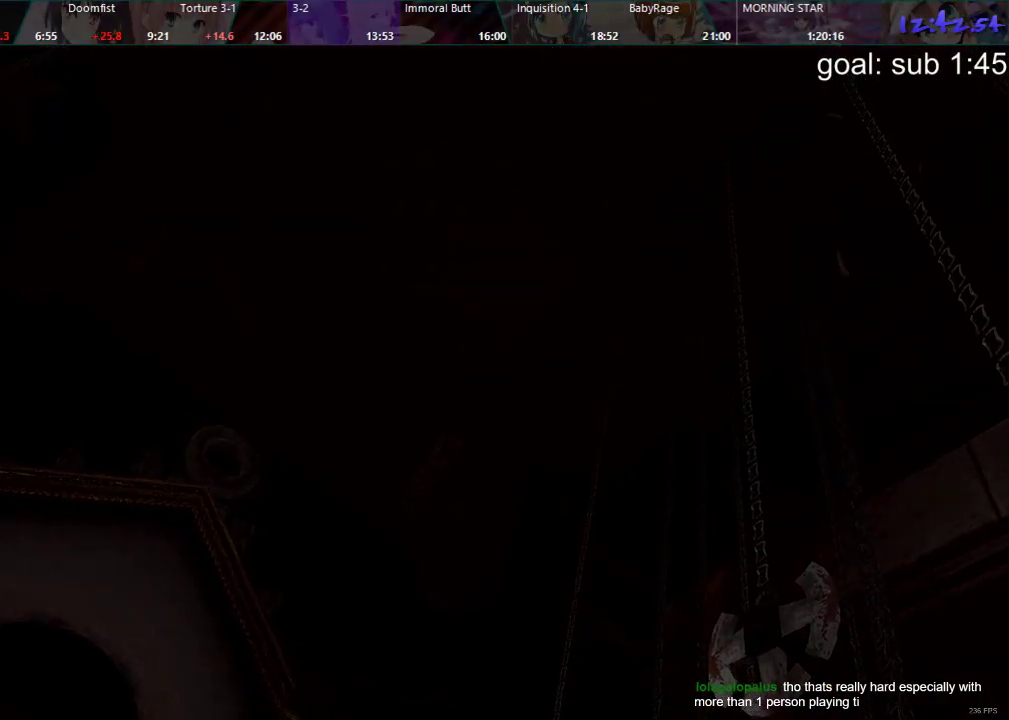
{"buttons": ["CROSS"], "left_stick": "center", "right_stick": "center", "events": [[450, "CROSS", "down"]]}
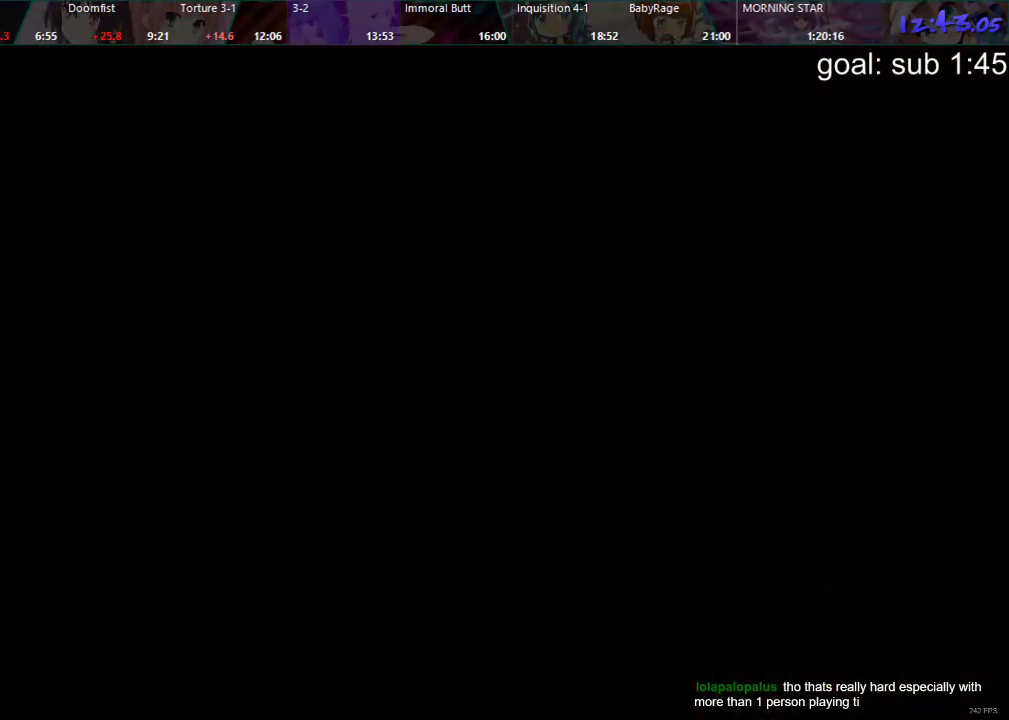
{"buttons": ["CROSS"], "left_stick": "center", "right_stick": "center", "events": [[17, "CROSS", "up"], [100, "CROSS", "down"], [150, "CROSS", "up"], [233, "CROSS", "down"], [300, "CROSS", "up"], [367, "CROSS", "down"], [433, "CROSS", "up"], [500, "CROSS", "down"]]}
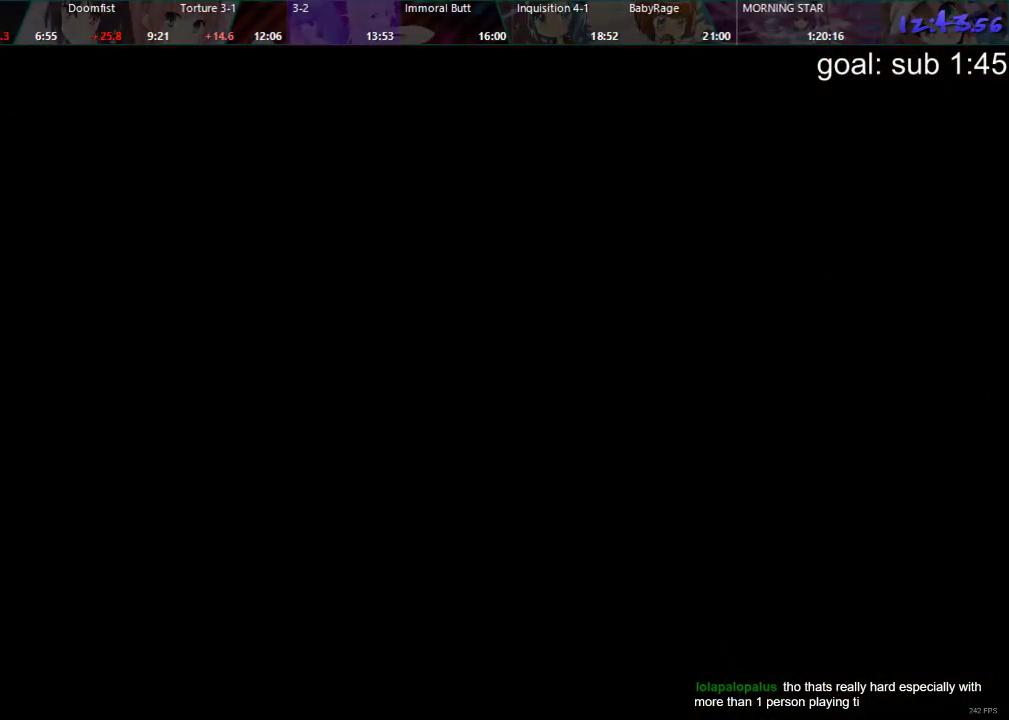
{"buttons": [], "left_stick": "center", "right_stick": "center", "events": [[83, "CROSS", "up"], [133, "CROSS", "down"], [217, "CROSS", "up"], [283, "CROSS", "down"], [333, "CROSS", "up"], [417, "CROSS", "down"], [500, "CROSS", "up"]]}
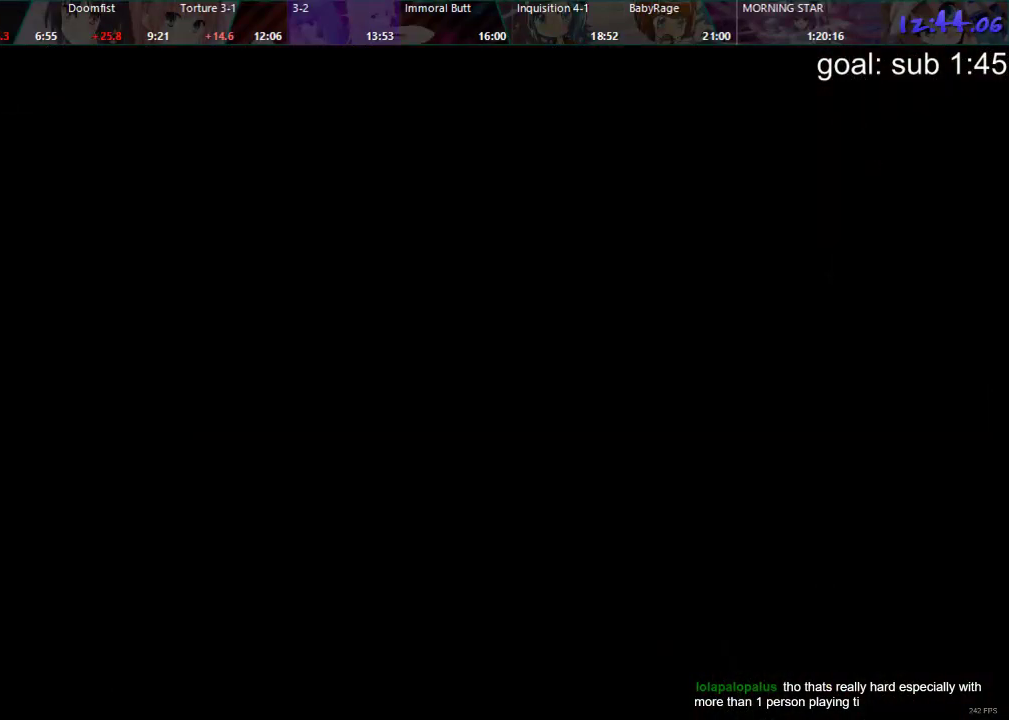
{"buttons": ["CROSS"], "left_stick": "center", "right_stick": "center", "events": [[33, "CROSS", "down"], [117, "CROSS", "up"], [183, "CROSS", "down"], [250, "CROSS", "up"], [317, "CROSS", "down"], [400, "CROSS", "up"], [450, "CROSS", "down"]]}
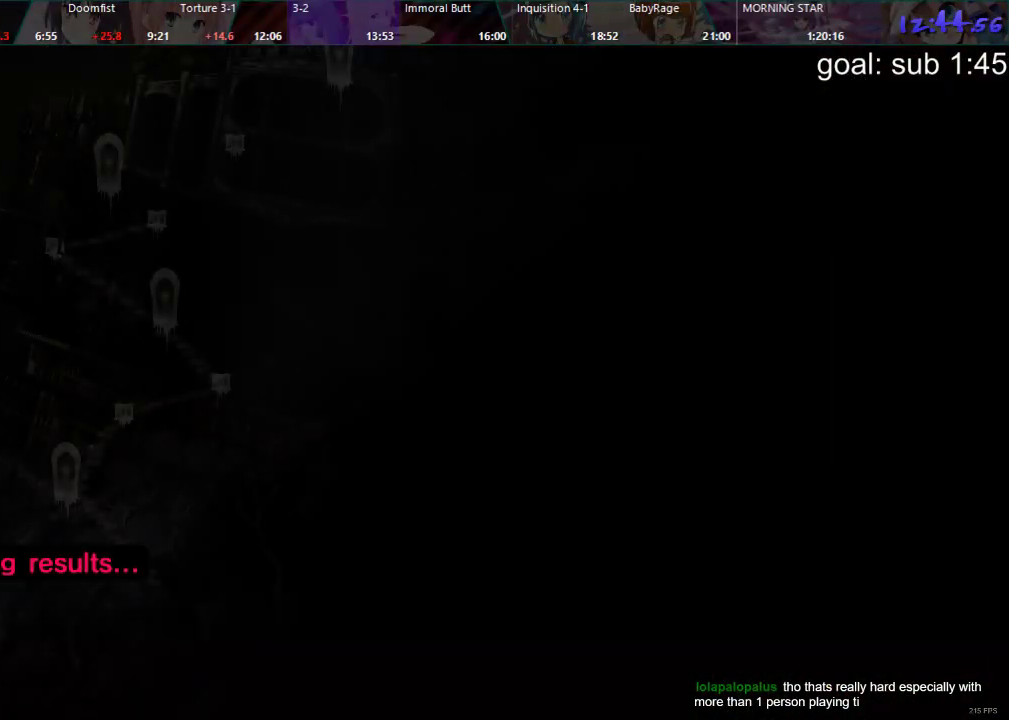
{"buttons": ["CROSS"], "left_stick": "center", "right_stick": "center", "events": [[17, "CROSS", "up"], [83, "CROSS", "down"], [167, "CROSS", "up"], [217, "CROSS", "down"], [300, "CROSS", "up"], [350, "CROSS", "down"], [450, "CROSS", "up"], [500, "CROSS", "down"]]}
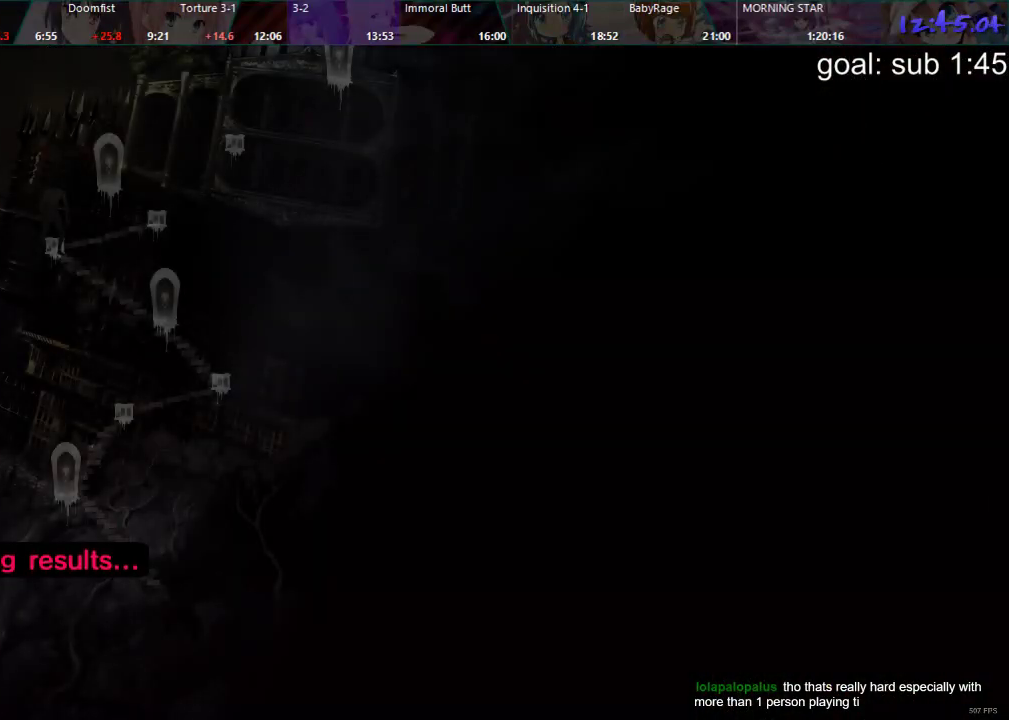
{"buttons": [], "left_stick": "center", "right_stick": "center", "events": [[100, "CROSS", "up"], [150, "CROSS", "down"], [217, "CROSS", "up"], [283, "CROSS", "down"], [383, "CROSS", "up"], [417, "CROSS", "down"], [483, "CROSS", "up"]]}
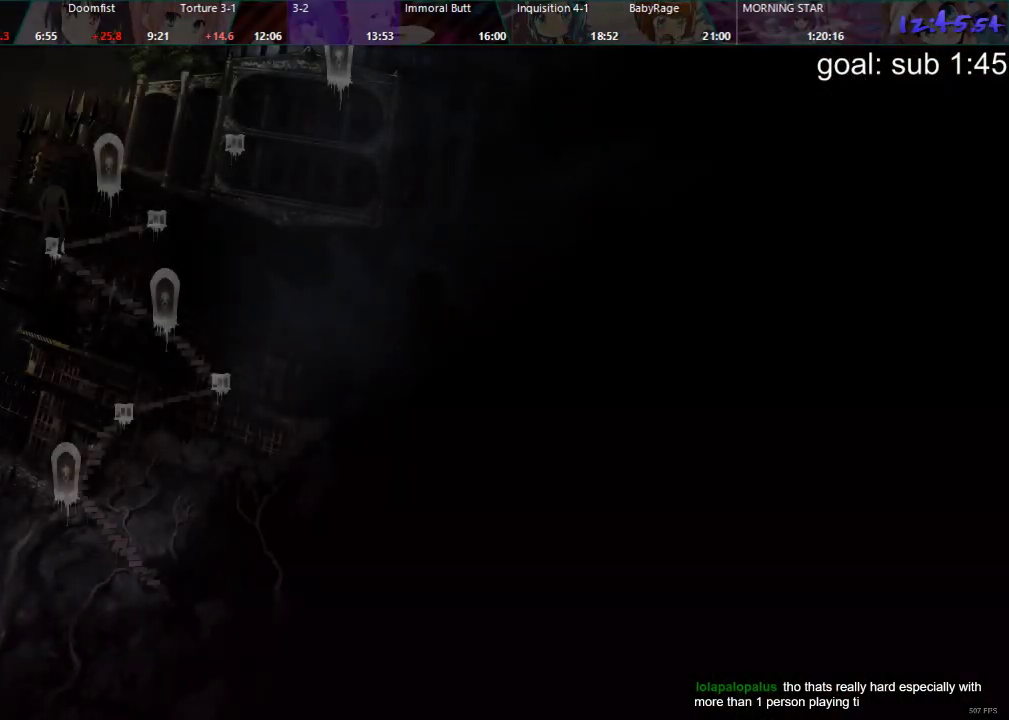
{"buttons": [], "left_stick": "center", "right_stick": "center", "events": [[67, "CROSS", "down"], [150, "CROSS", "up"], [217, "CROSS", "down"], [300, "CROSS", "up"]]}
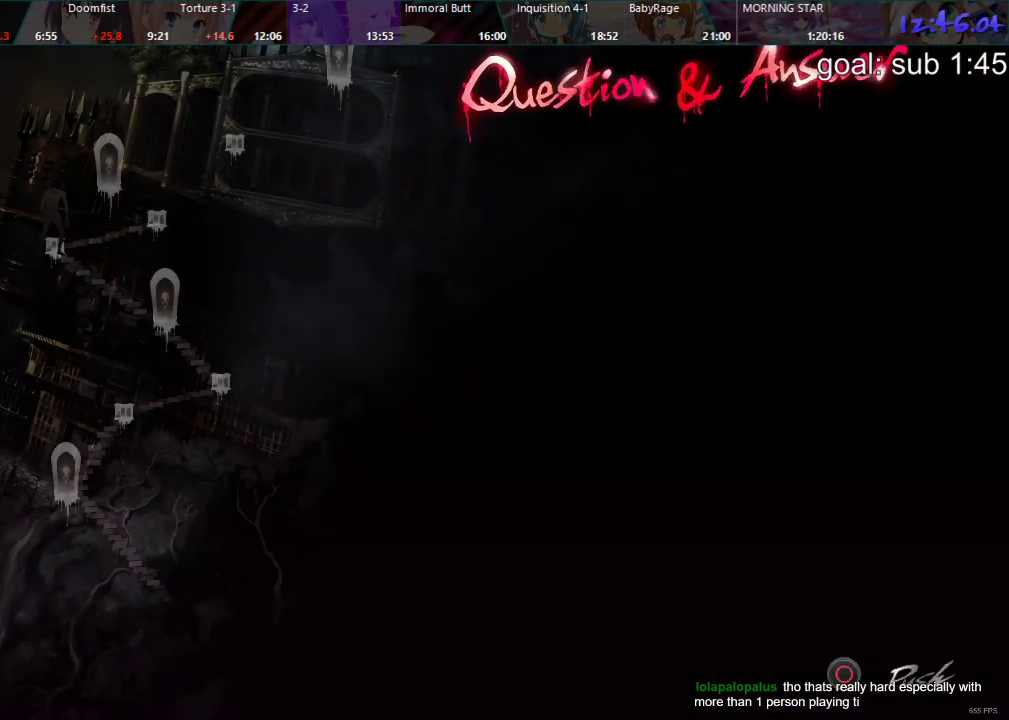
{"buttons": [], "left_stick": "center", "right_stick": "center", "events": []}
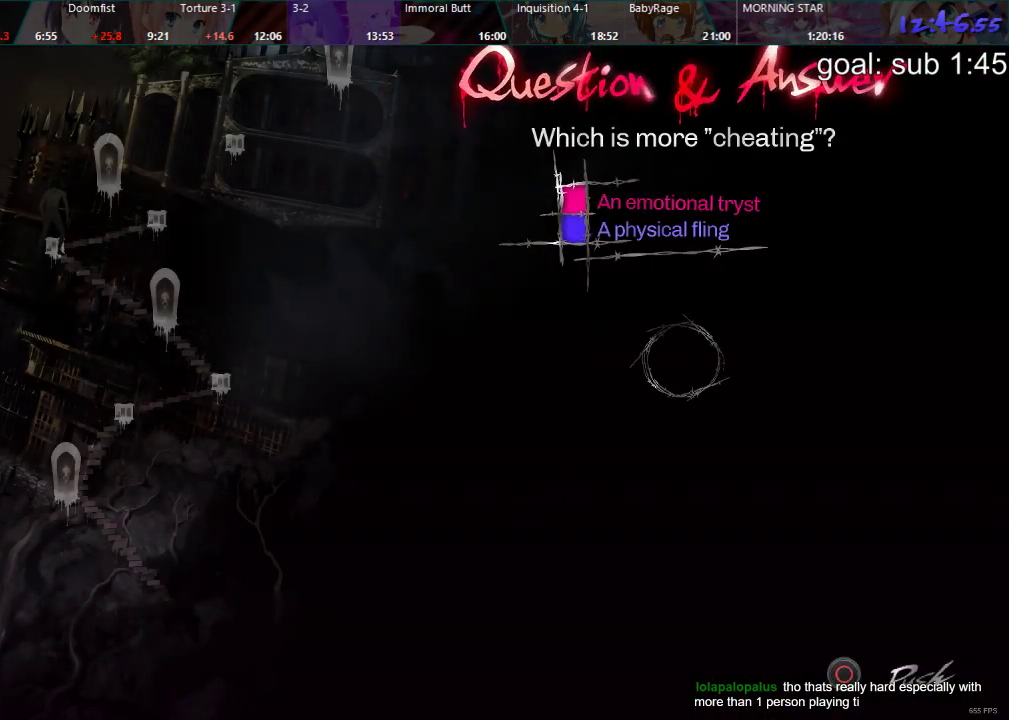
{"buttons": [], "left_stick": "center", "right_stick": "center", "events": []}
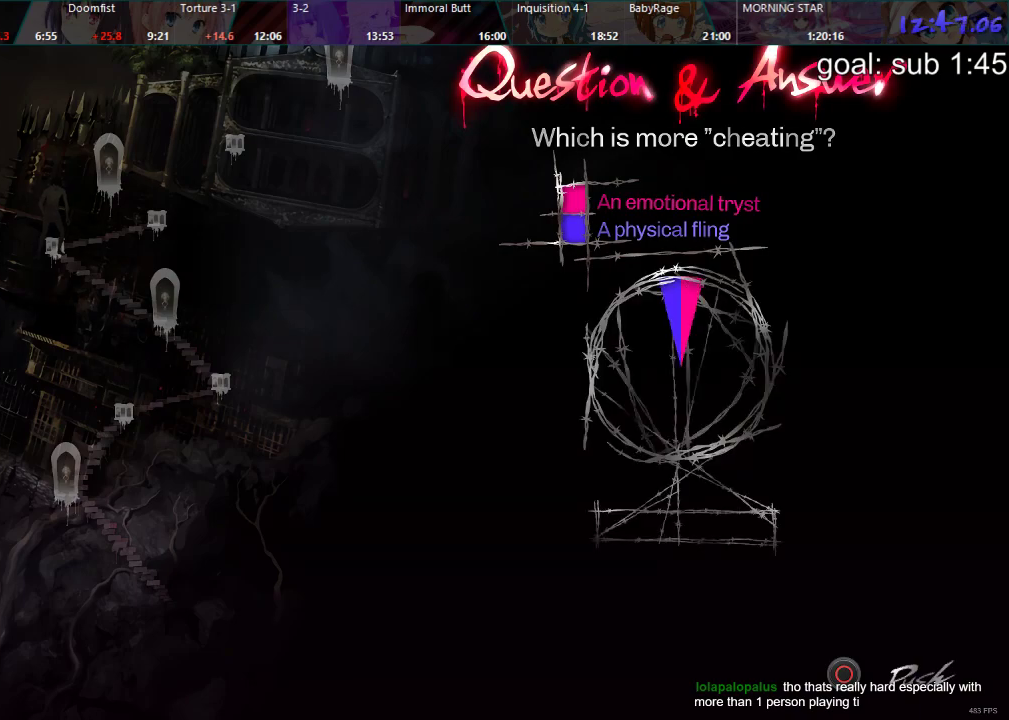
{"buttons": [], "left_stick": "center", "right_stick": "center", "events": []}
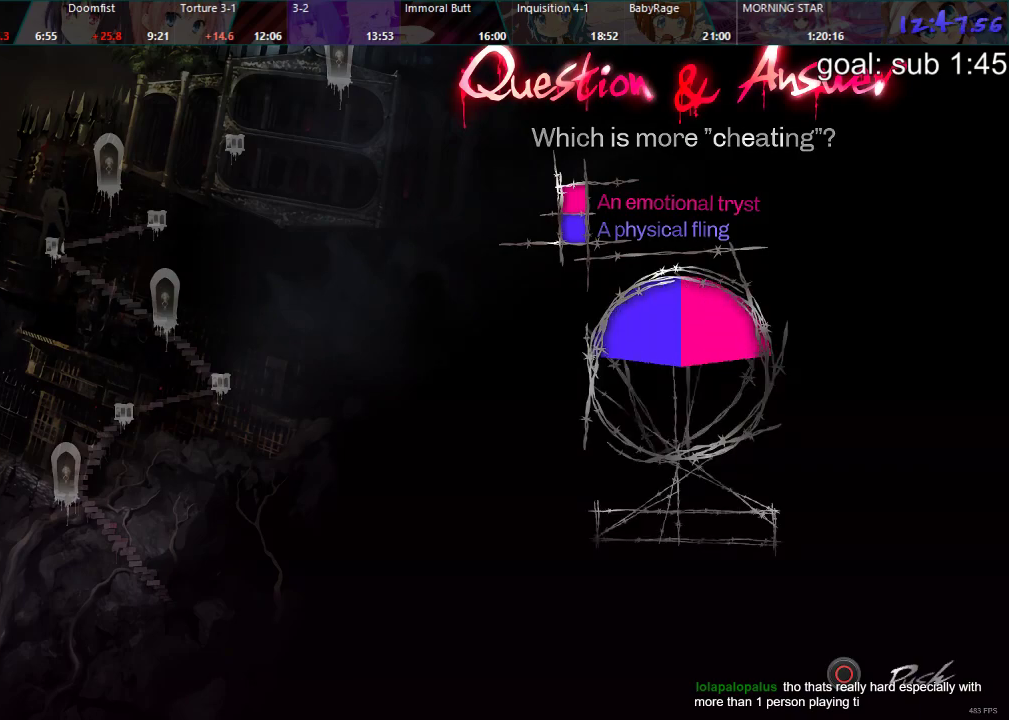
{"buttons": [], "left_stick": "center", "right_stick": "center", "events": []}